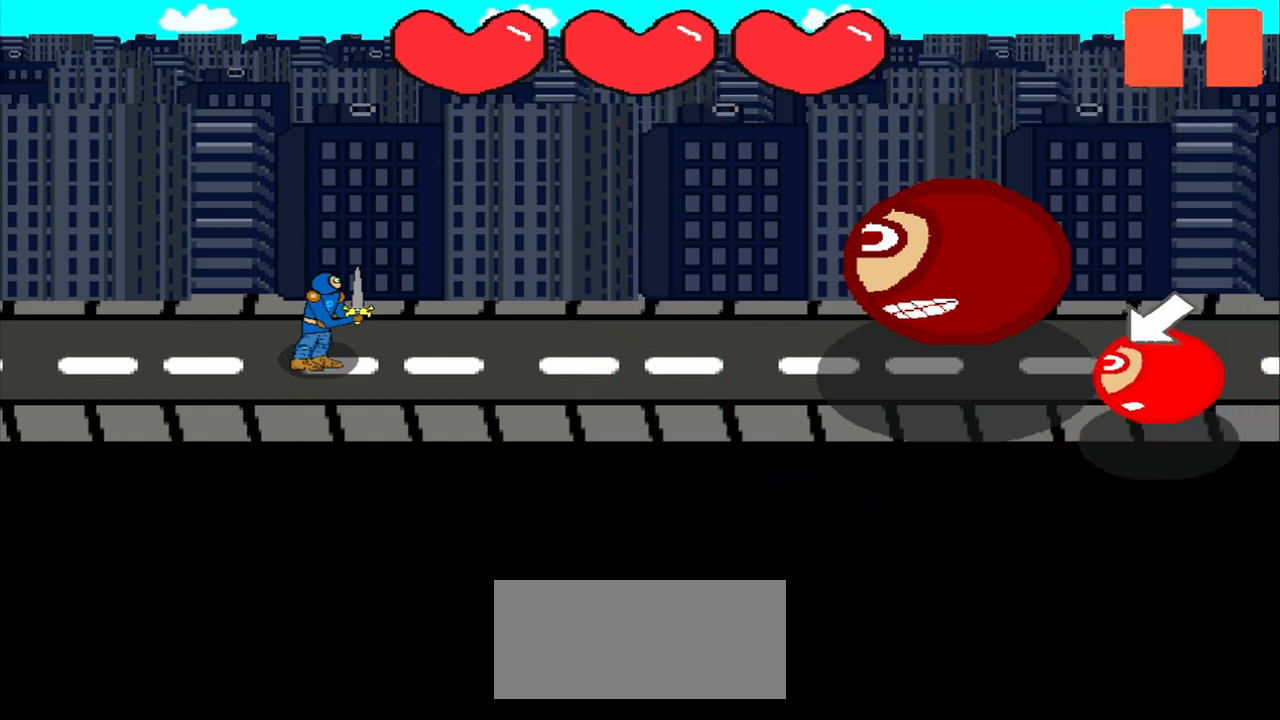
Gameplay with a controller (PlayStation layout); each line is a JSON object with the inputs held at the frame after it. "events" lists button and stick changes between this image and that frame as [ms after this image, input, new state], when the widget could be followed in between. Not read: L2 L3 R2 R3 right_stick.
{"buttons": [], "left_stick": "down-left", "events": [[417, "left_stick", "down-left"]]}
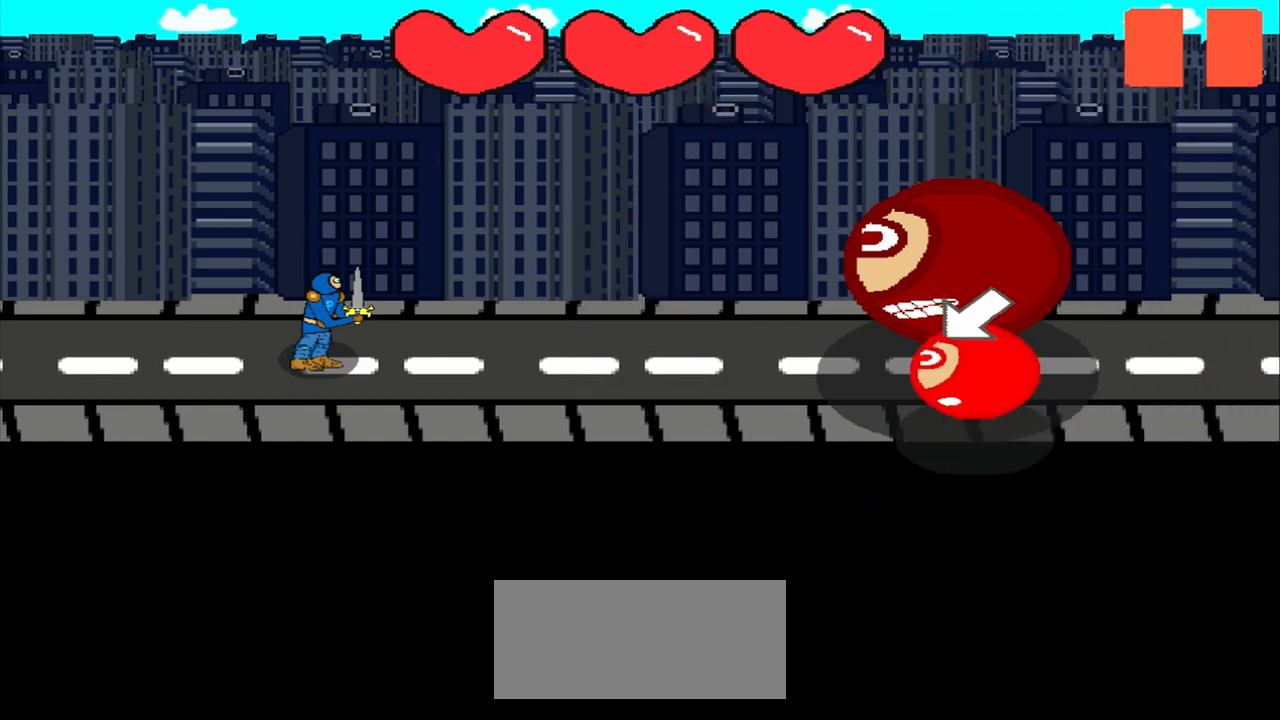
{"buttons": [], "left_stick": "center", "events": [[83, "left_stick", "center"], [208, "left_stick", "left"], [458, "left_stick", "center"]]}
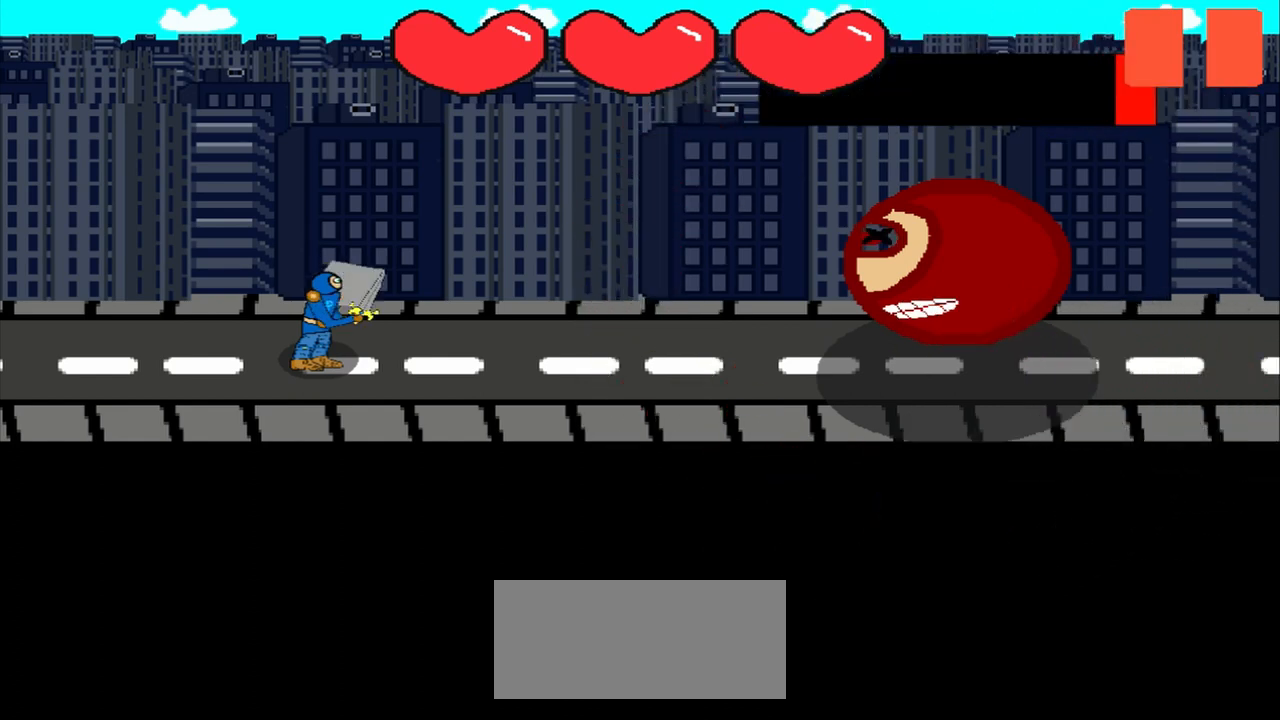
{"buttons": [], "left_stick": "center", "events": [[83, "left_stick", "down-left"], [333, "left_stick", "center"]]}
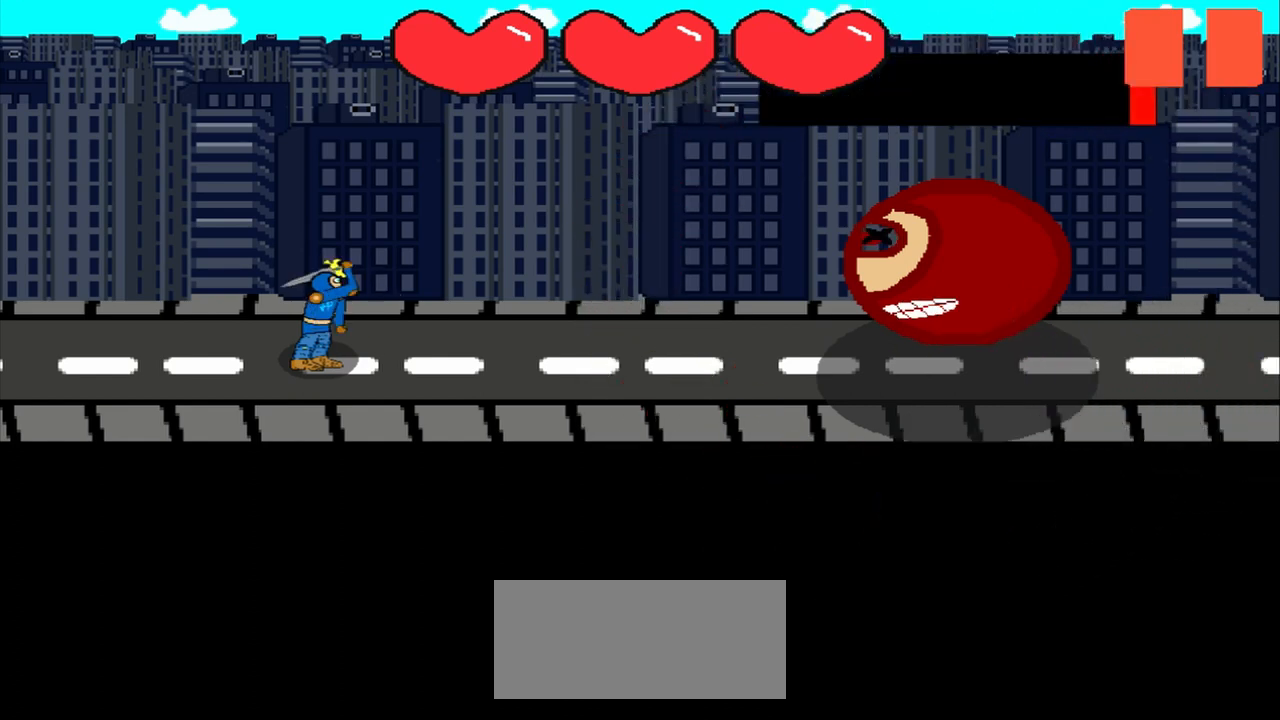
{"buttons": [], "left_stick": "down", "events": [[42, "left_stick", "down-right"], [250, "left_stick", "center"], [417, "left_stick", "down"]]}
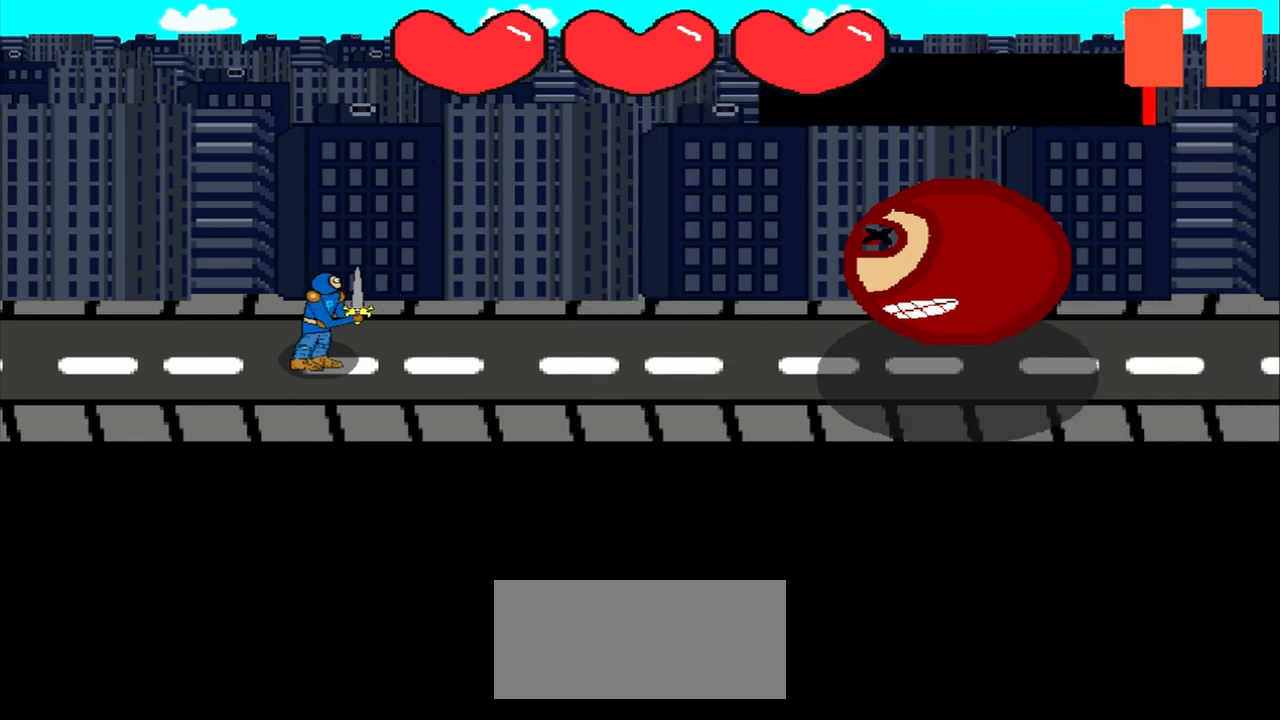
{"buttons": [], "left_stick": "center", "events": [[125, "left_stick", "center"]]}